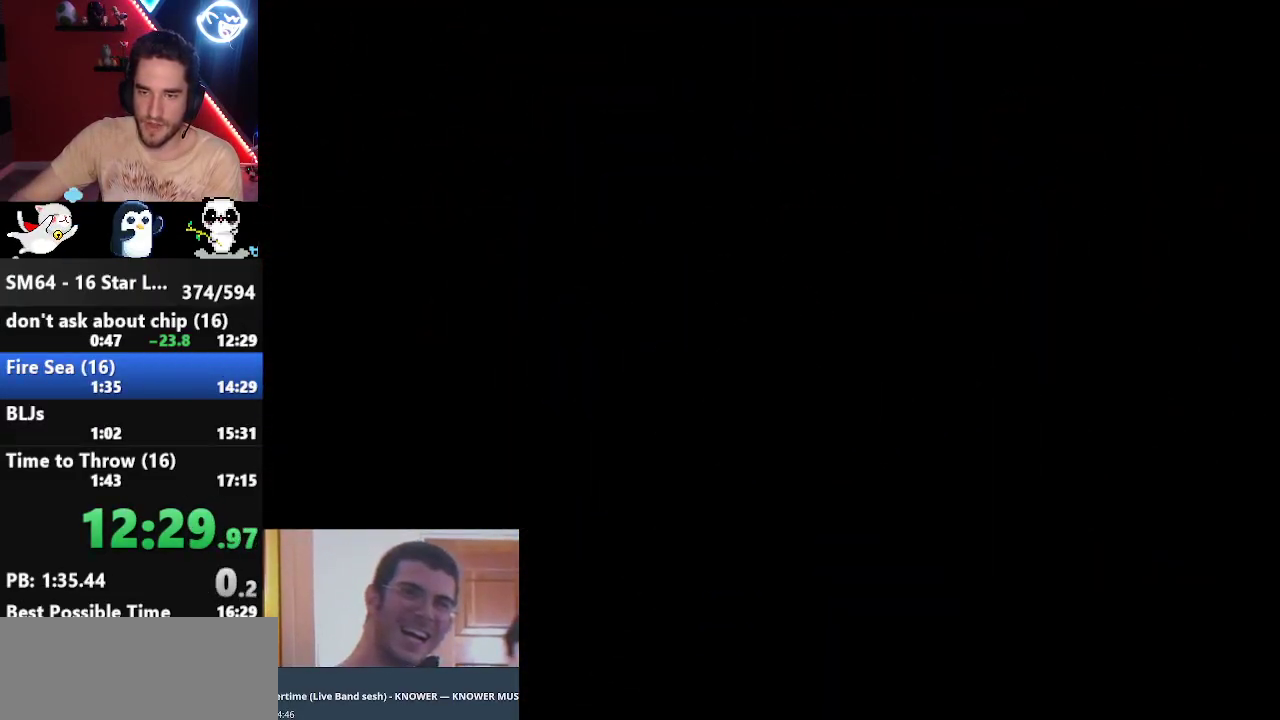
Gameplay with a controller (Nintendo layout); each line is a JSON object with the inputs held at the frame after it. "events" lists button and stick changes between this image and that frame as [ms after this image, input, new state], when the widget could be followed in between. Not read: L3 R3.
{"buttons": ["A"], "left_stick": "center", "events": [[233, "A", "up"], [300, "A", "down"], [400, "A", "up"], [483, "A", "down"]]}
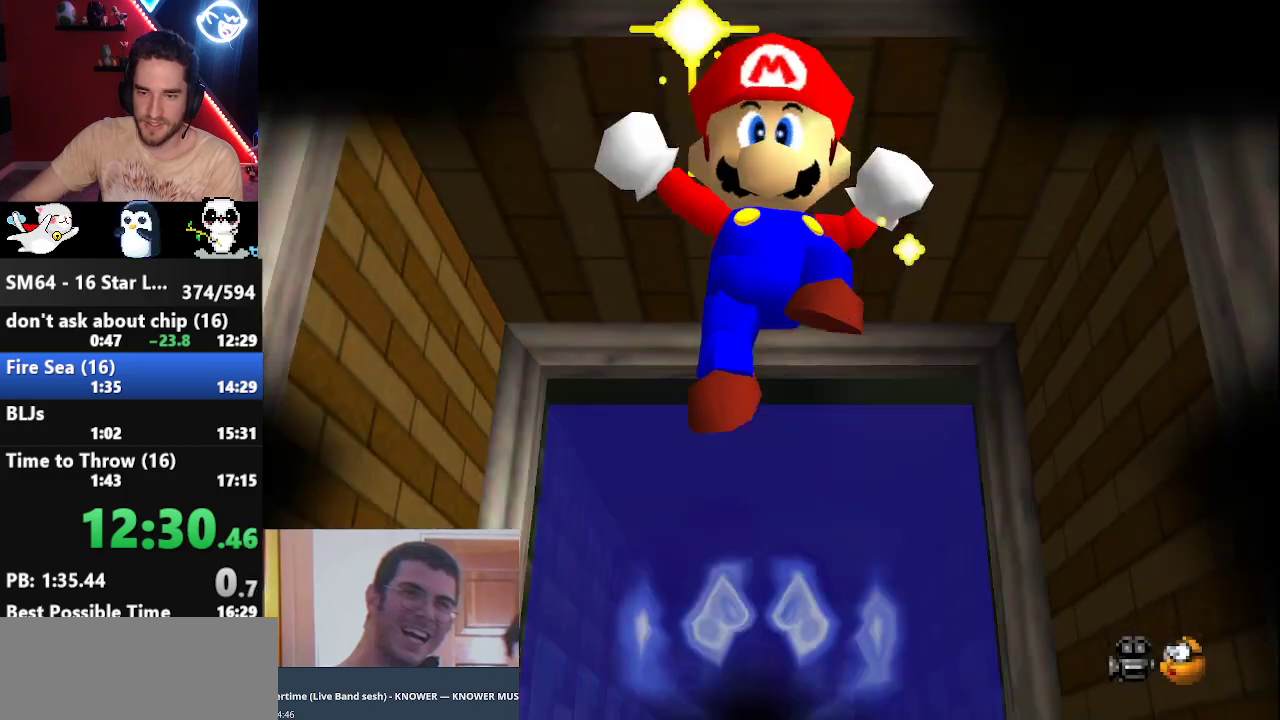
{"buttons": [], "left_stick": "center", "events": [[83, "A", "up"], [150, "A", "down"], [267, "A", "up"], [333, "A", "down"], [483, "A", "up"]]}
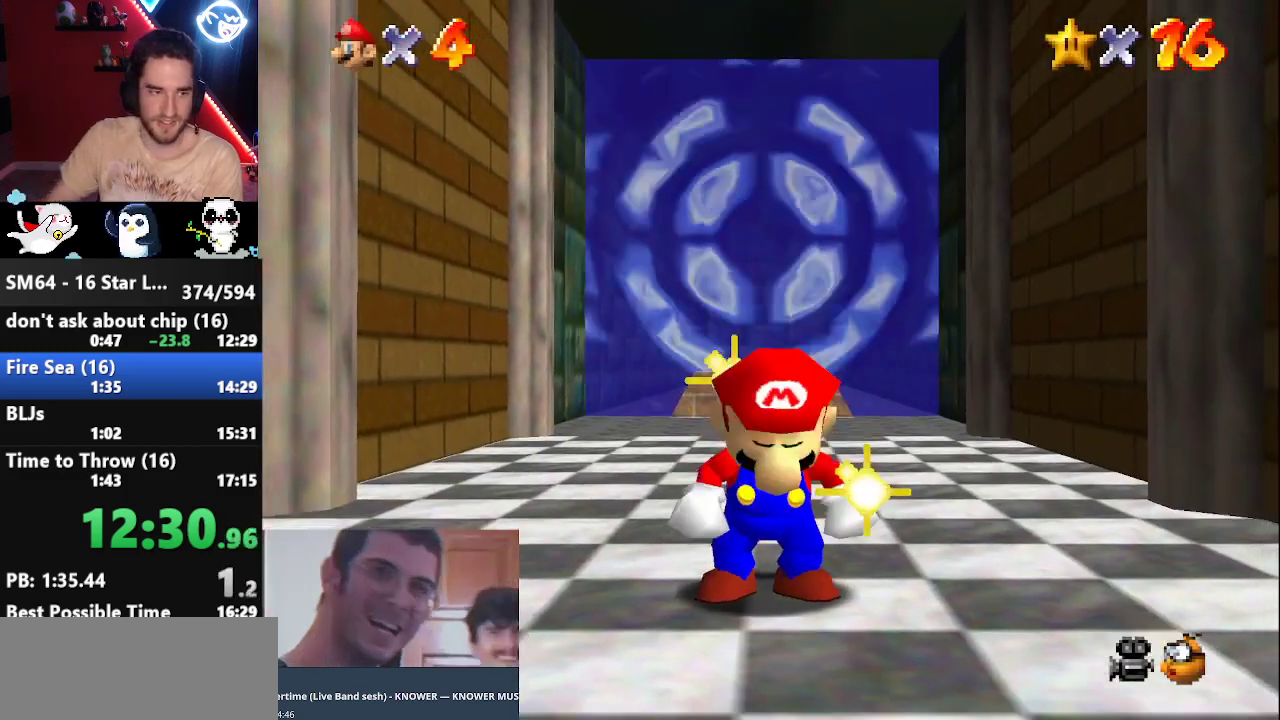
{"buttons": ["A"], "left_stick": "center", "events": [[183, "A", "down"], [283, "A", "up"], [333, "A", "down"], [450, "A", "up"], [483, "A", "down"]]}
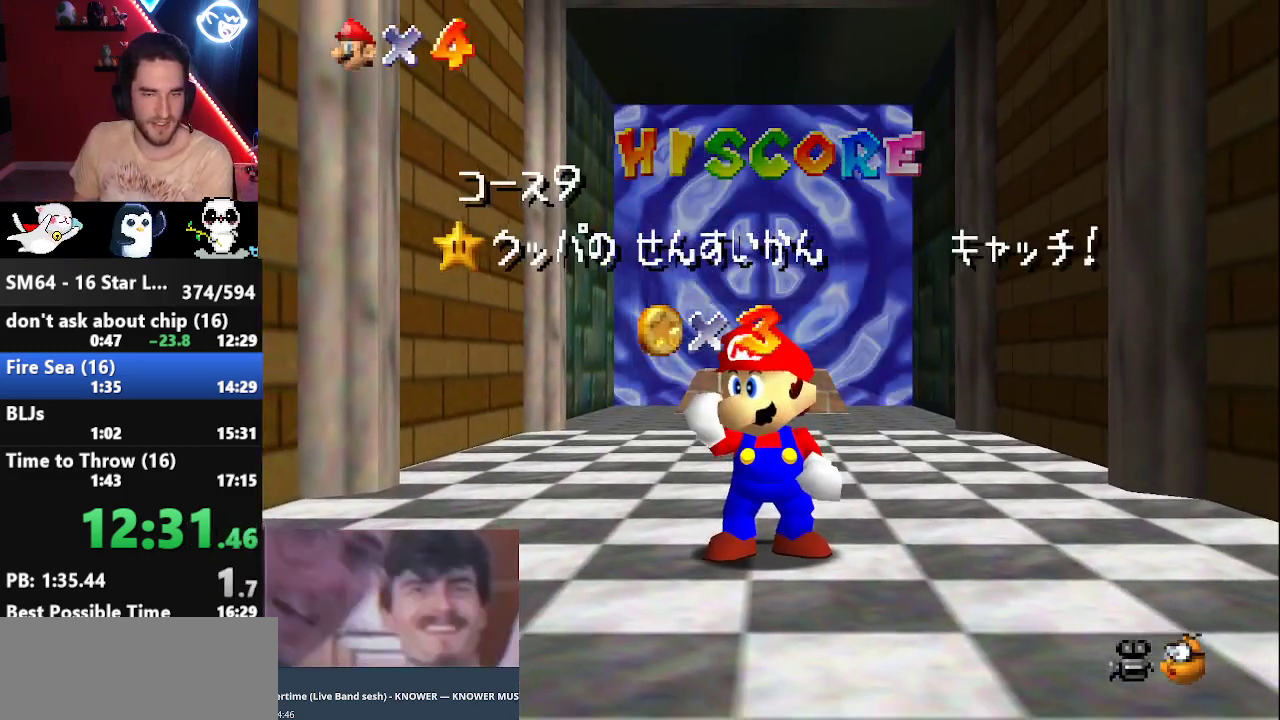
{"buttons": [], "left_stick": "up", "events": [[83, "A", "up"], [83, "left_stick", "up"]]}
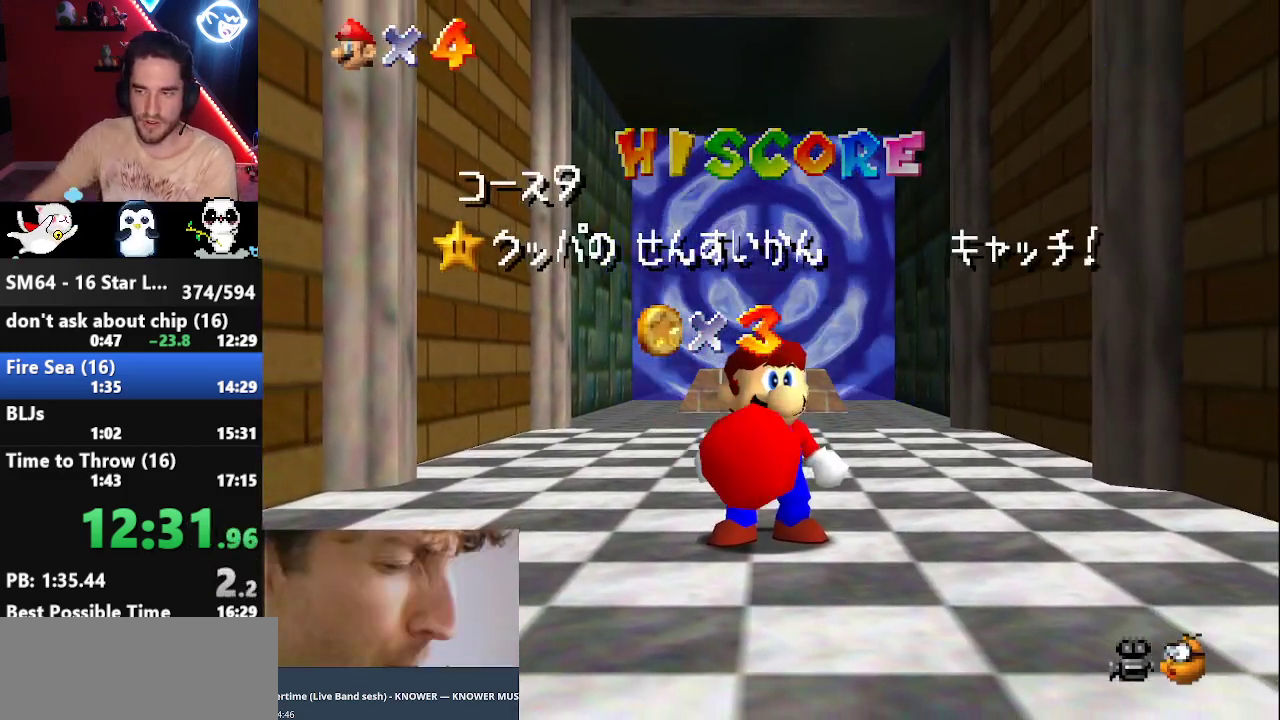
{"buttons": [], "left_stick": "center", "events": [[250, "left_stick", "center"]]}
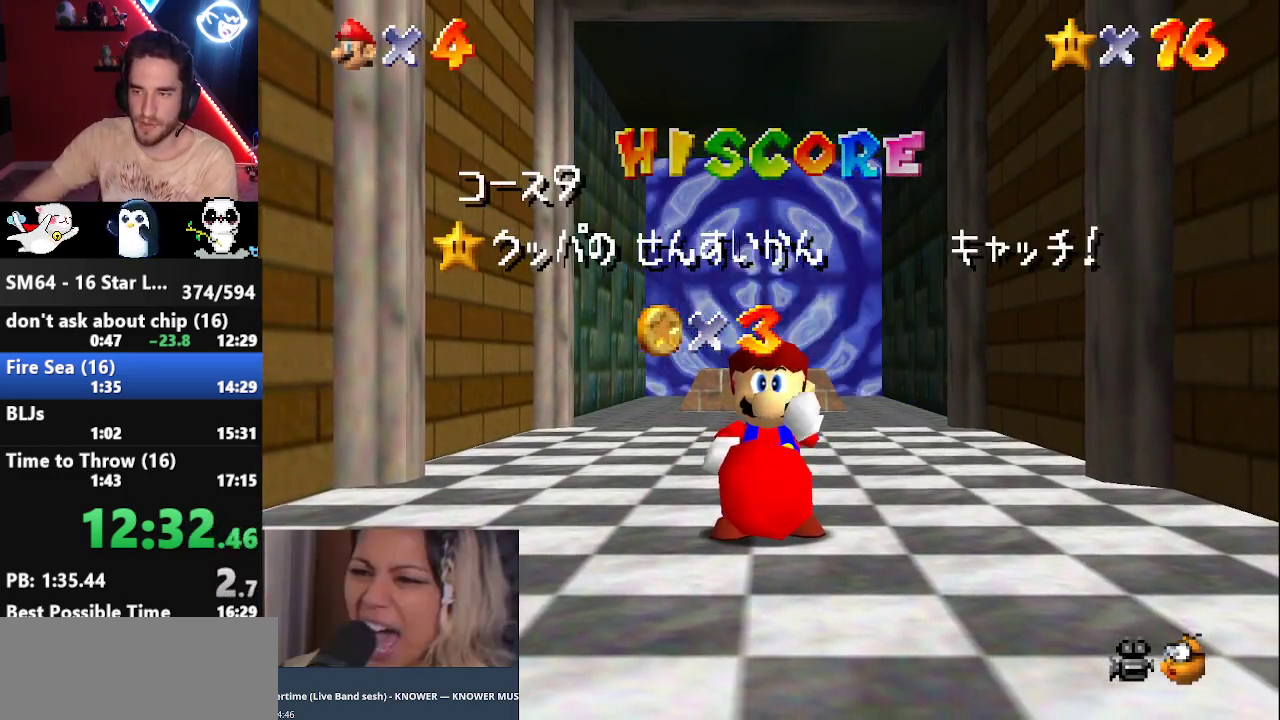
{"buttons": [], "left_stick": "center", "events": []}
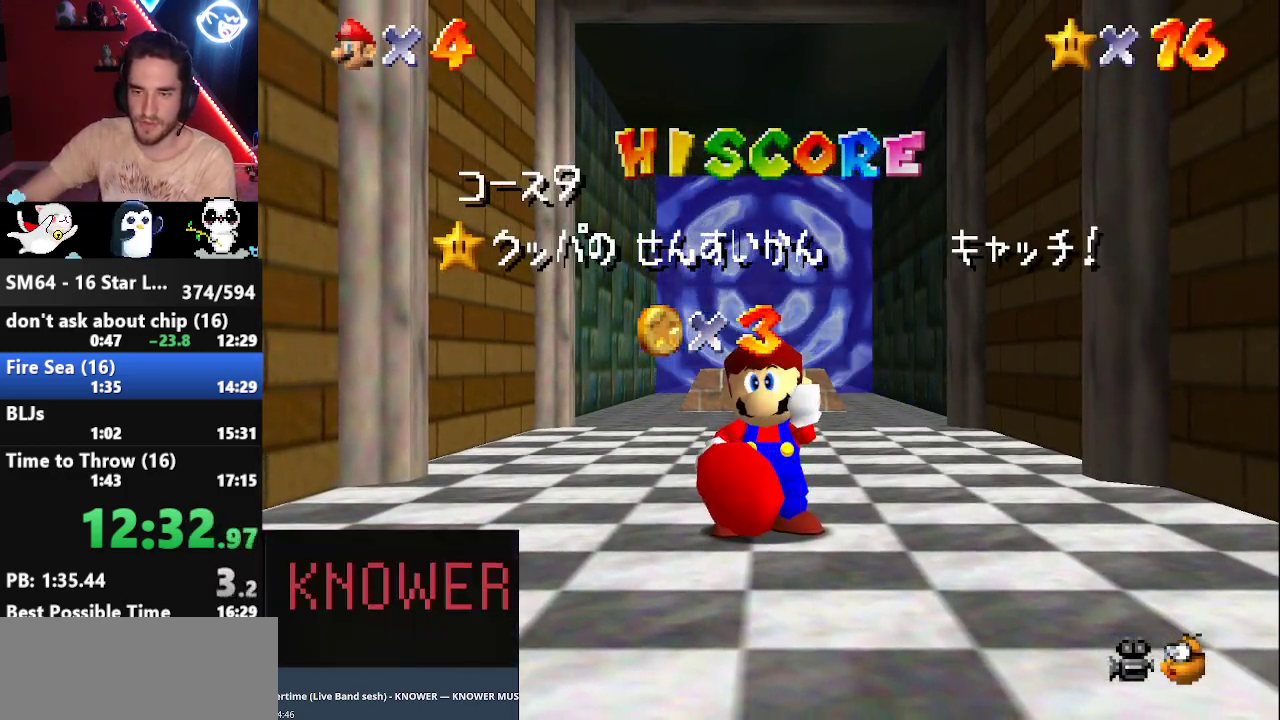
{"buttons": [], "left_stick": "center", "events": []}
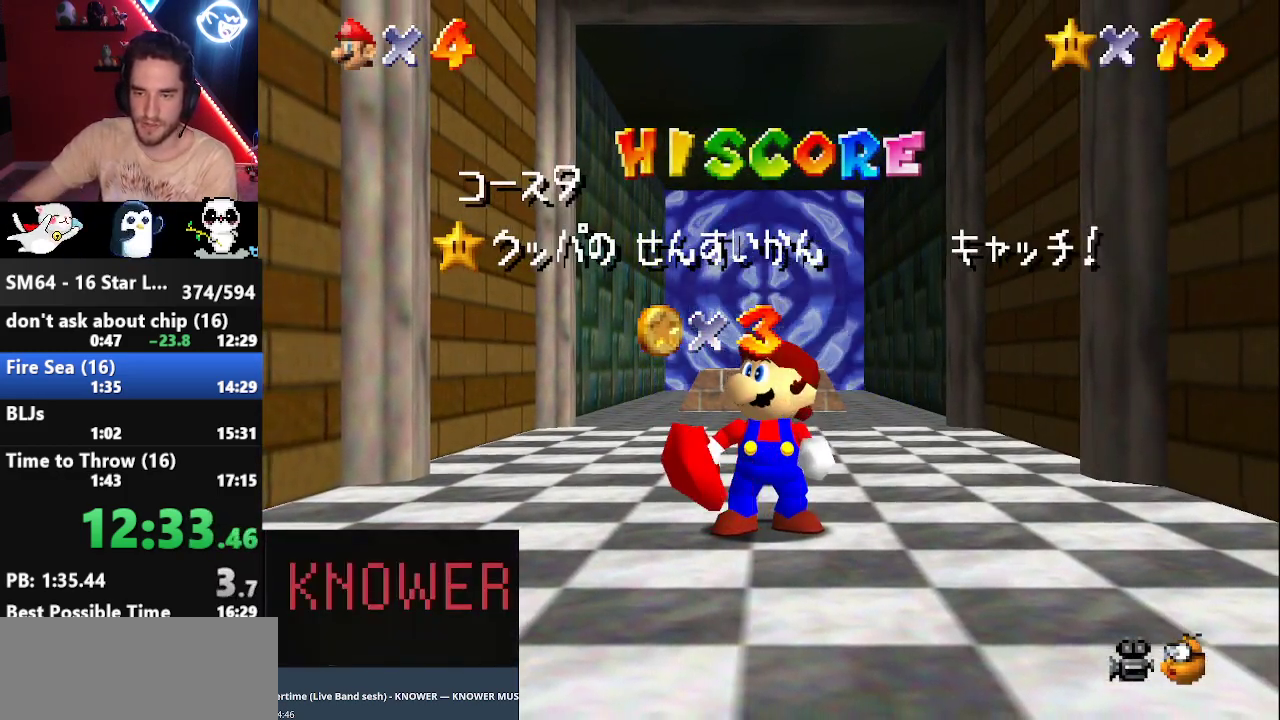
{"buttons": [], "left_stick": "up", "events": [[283, "left_stick", "up"]]}
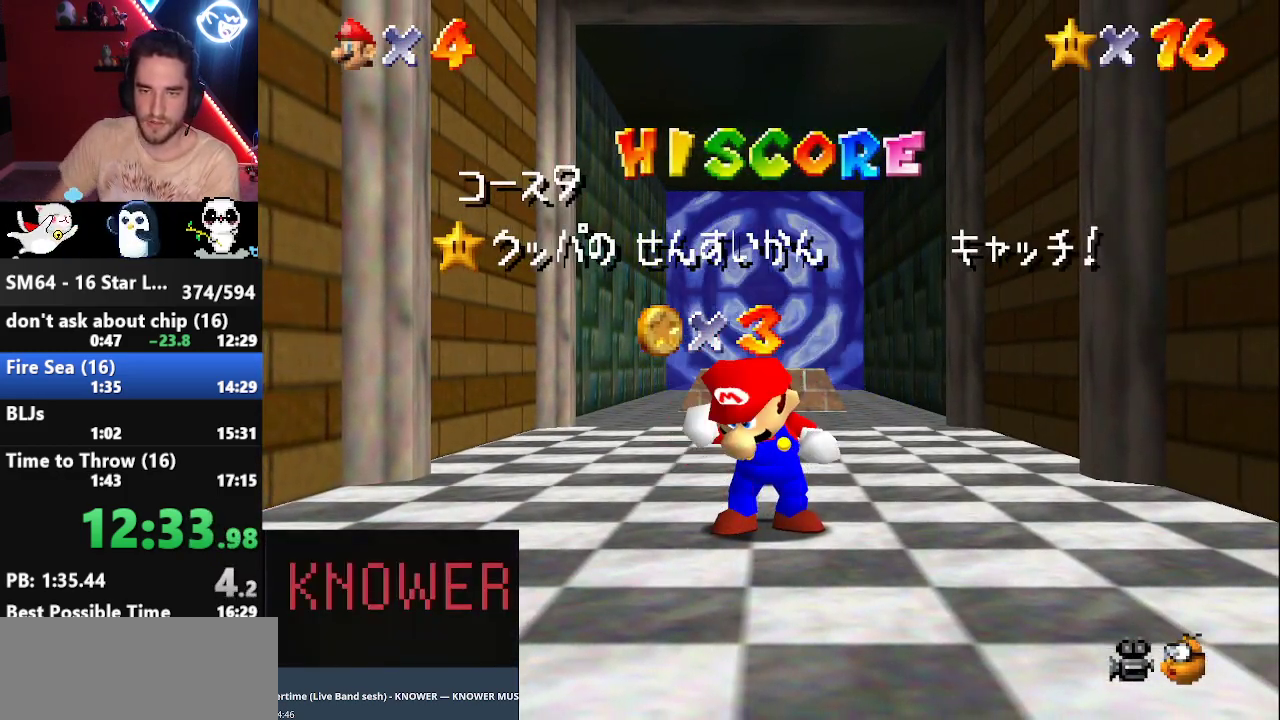
{"buttons": ["A"], "left_stick": "up", "events": [[83, "A", "down"], [200, "A", "up"], [300, "A", "down"], [383, "A", "up"], [450, "A", "down"]]}
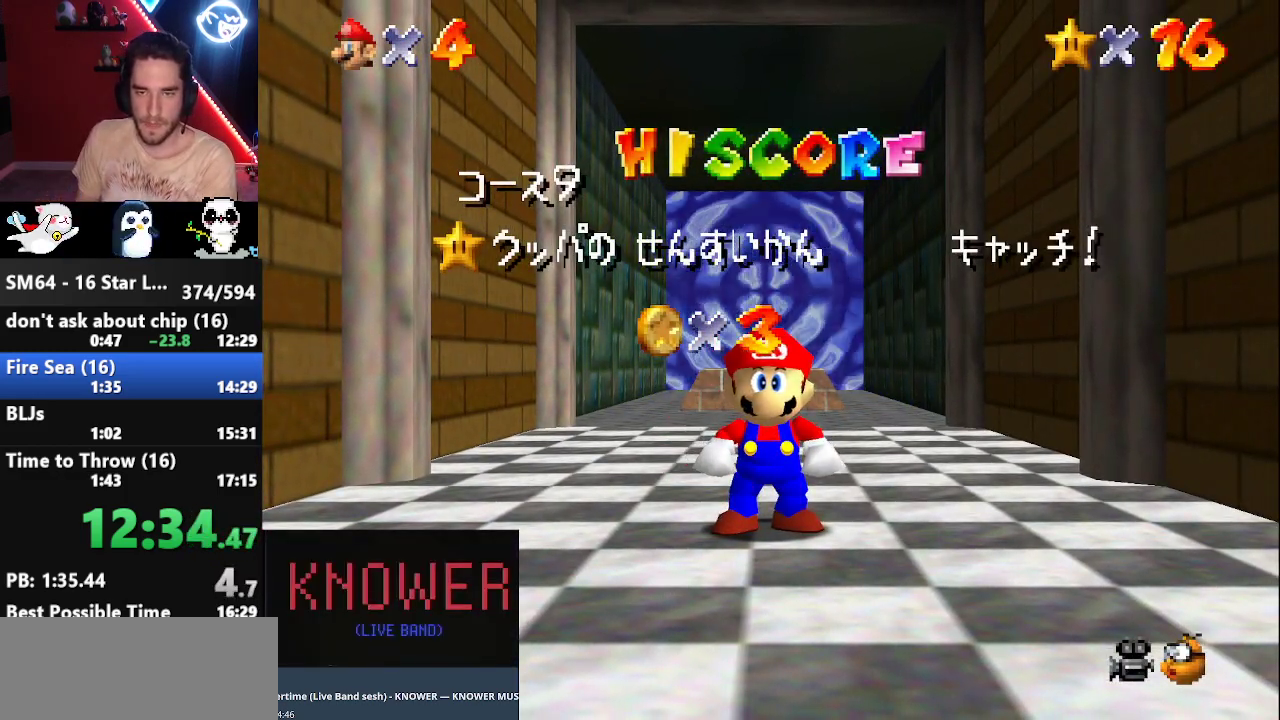
{"buttons": ["A"], "left_stick": "up", "events": [[17, "A", "up"], [83, "A", "down"], [133, "A", "up"], [200, "A", "down"], [267, "A", "up"], [367, "A", "down"], [417, "A", "up"], [483, "A", "down"]]}
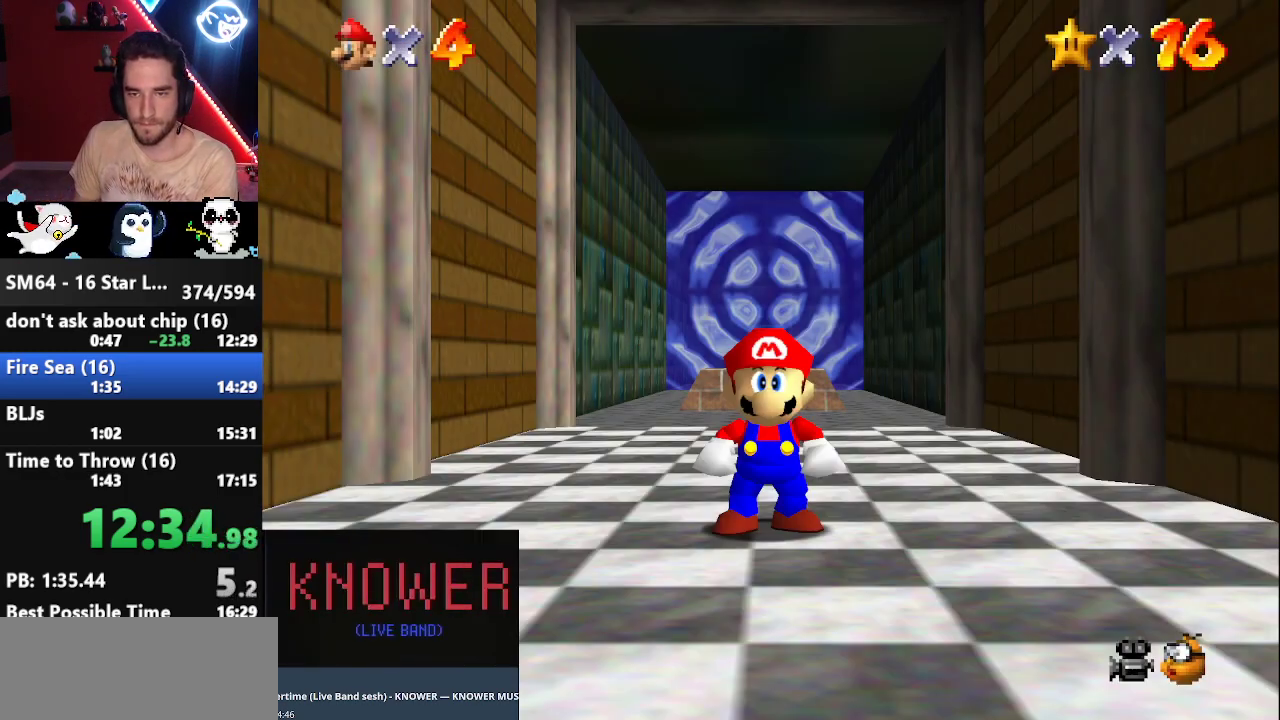
{"buttons": ["A"], "left_stick": "up", "events": [[17, "A", "up"], [350, "A", "down"]]}
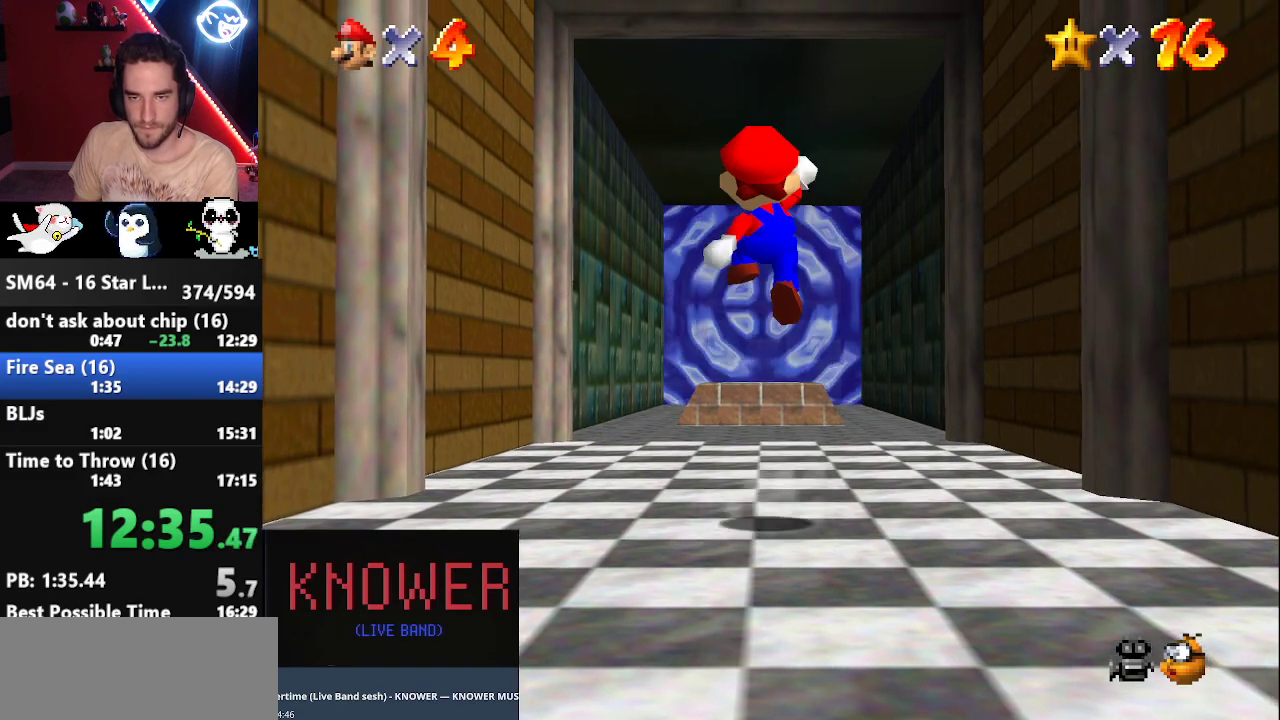
{"buttons": [], "left_stick": "up", "events": [[250, "B", "down"], [367, "A", "up"], [367, "B", "up"]]}
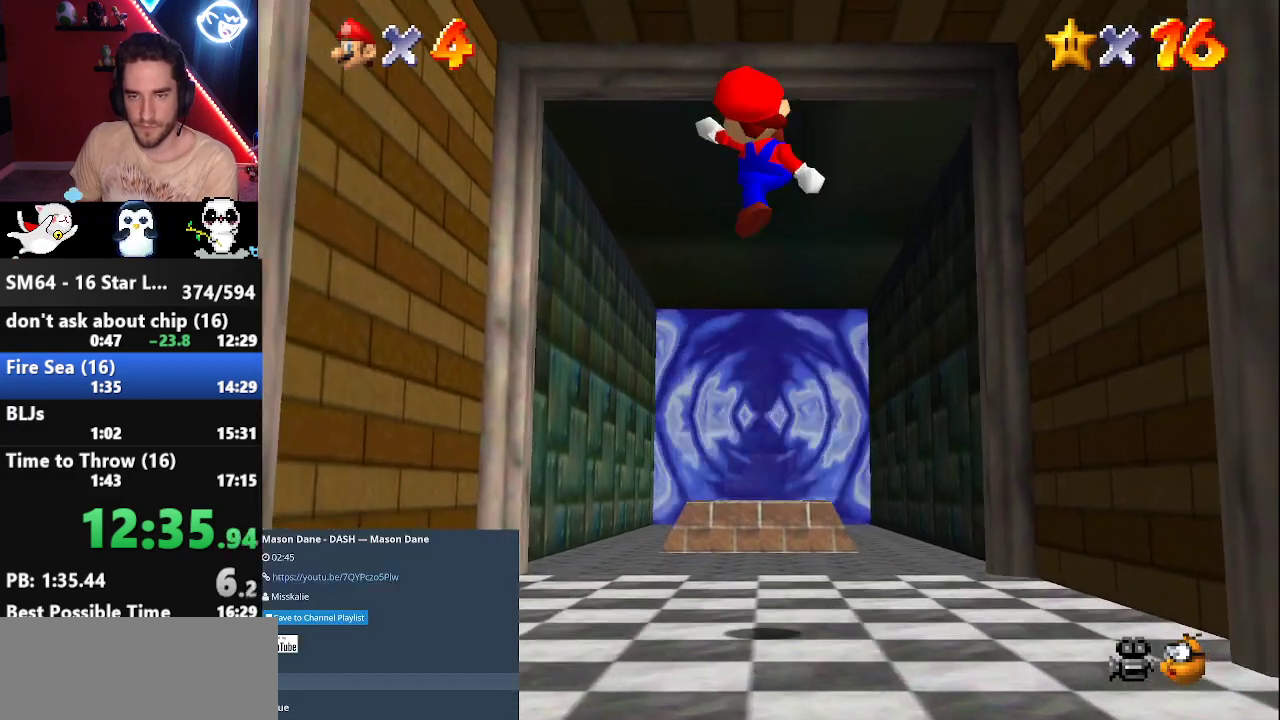
{"buttons": ["A"], "left_stick": "up", "events": [[400, "A", "down"]]}
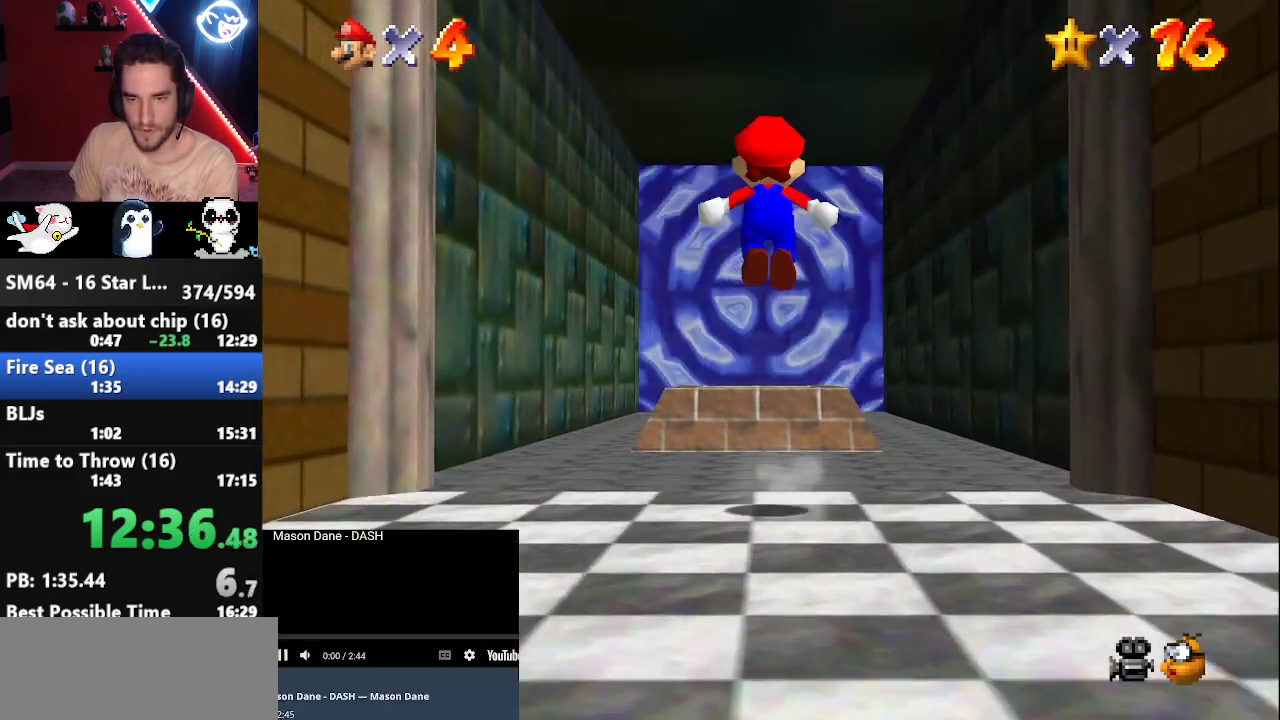
{"buttons": [], "left_stick": "up", "events": [[133, "A", "up"], [233, "B", "down"], [300, "B", "up"]]}
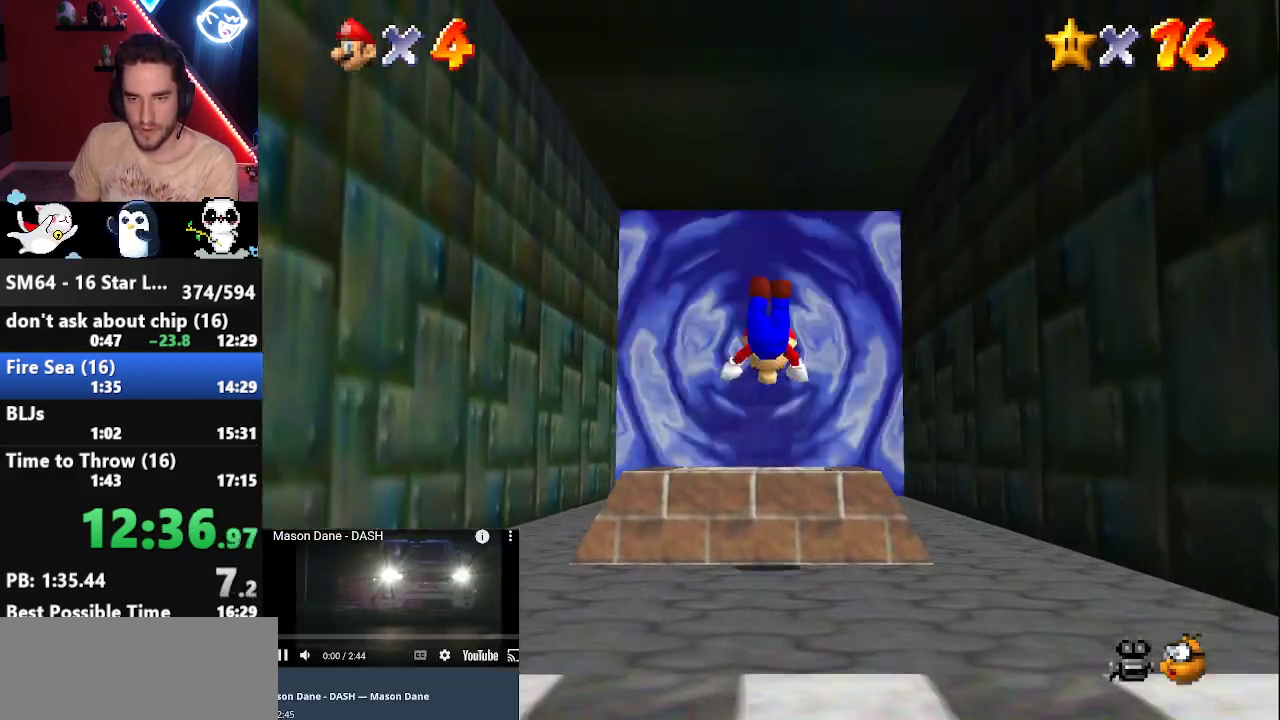
{"buttons": [], "left_stick": "center", "events": [[267, "left_stick", "center"]]}
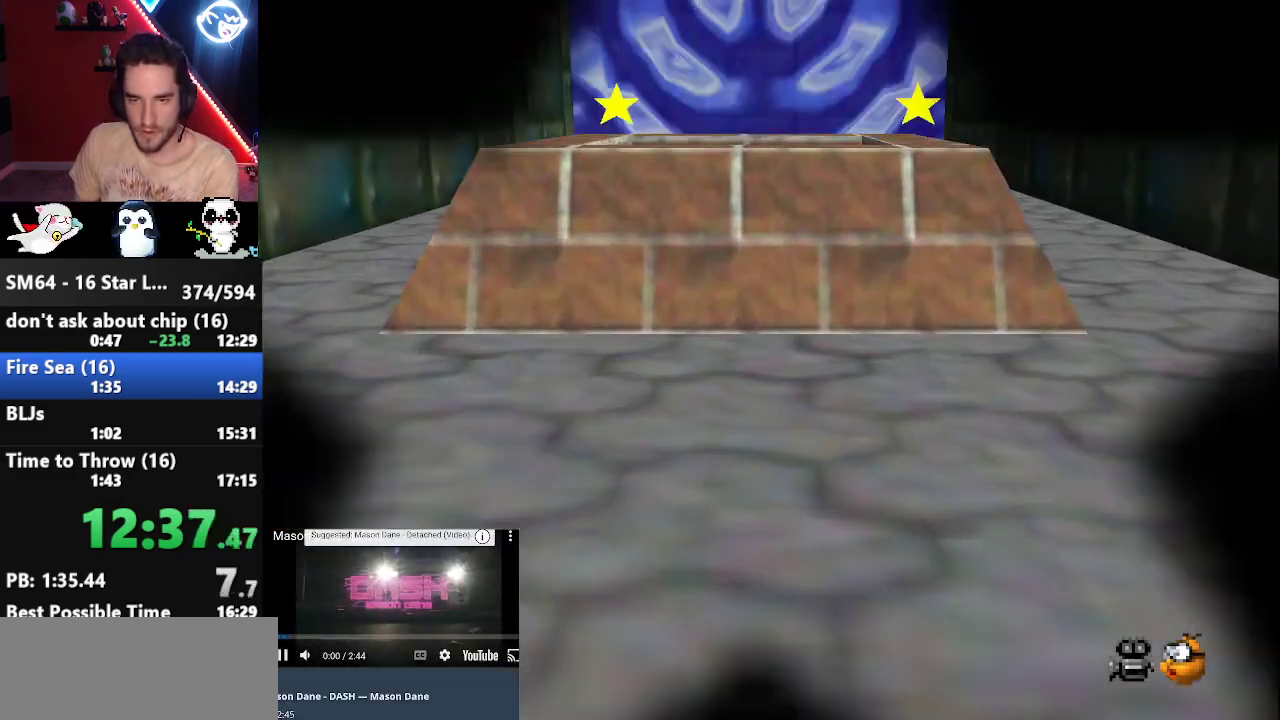
{"buttons": [], "left_stick": "center", "events": []}
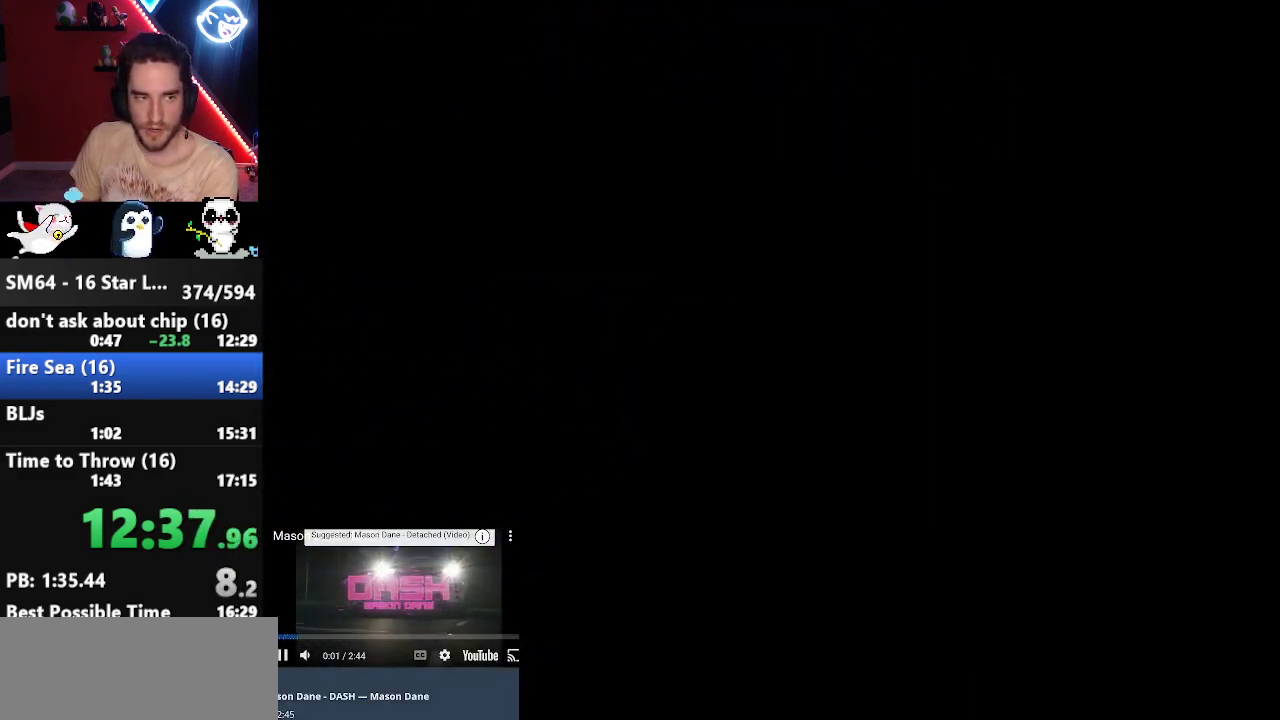
{"buttons": [], "left_stick": "center", "events": []}
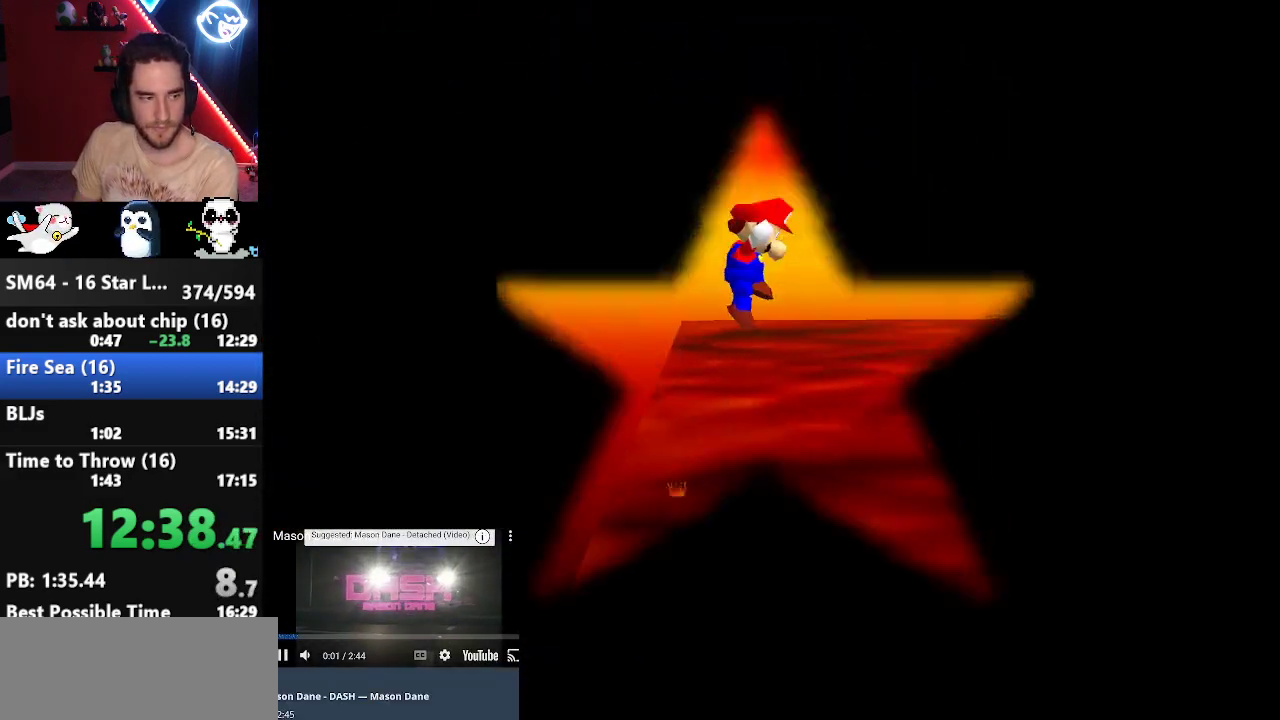
{"buttons": [], "left_stick": "up-right", "events": [[17, "C_LEFT", "down"], [183, "C_LEFT", "up"], [183, "left_stick", "up"], [367, "left_stick", "up-right"]]}
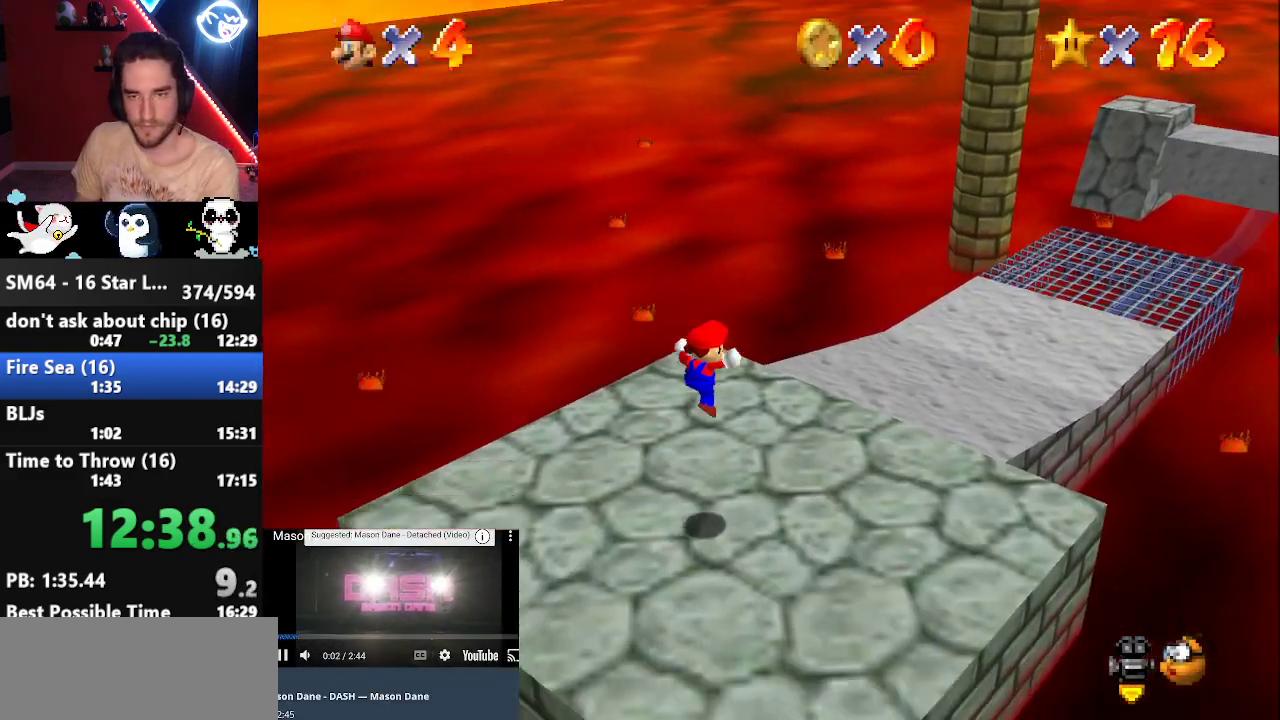
{"buttons": [], "left_stick": "up-right", "events": []}
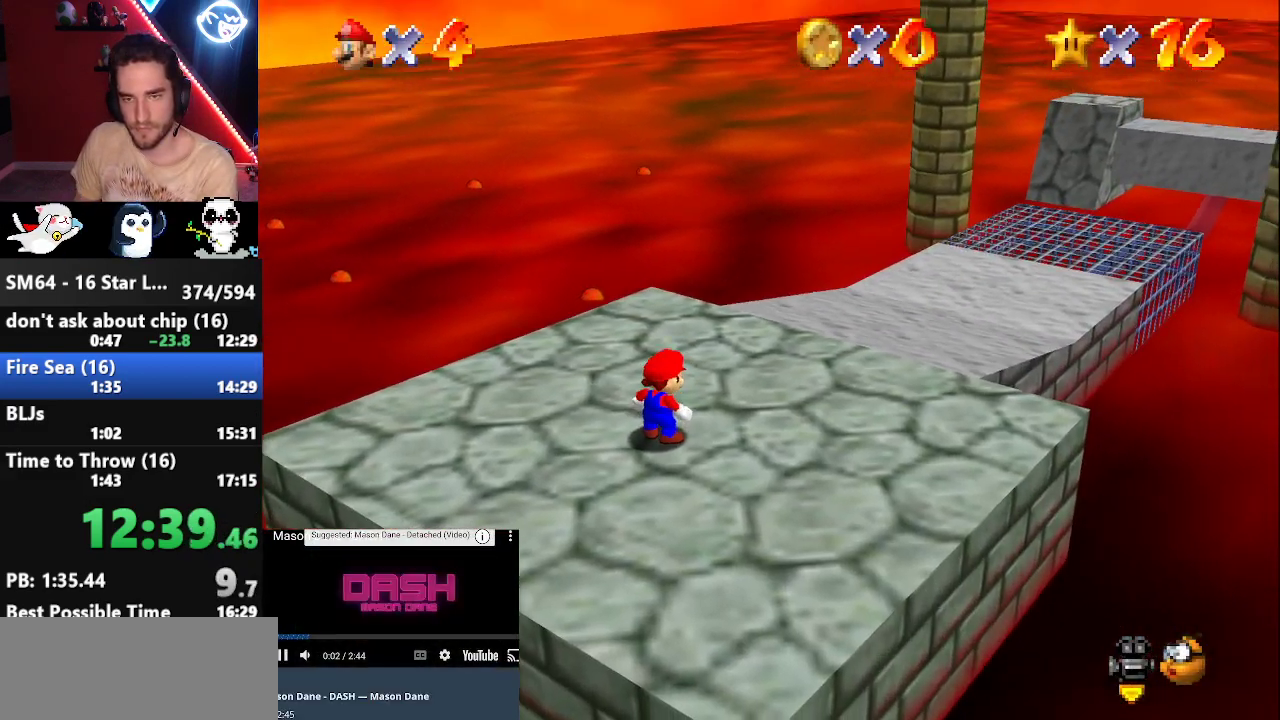
{"buttons": [], "left_stick": "up-right", "events": []}
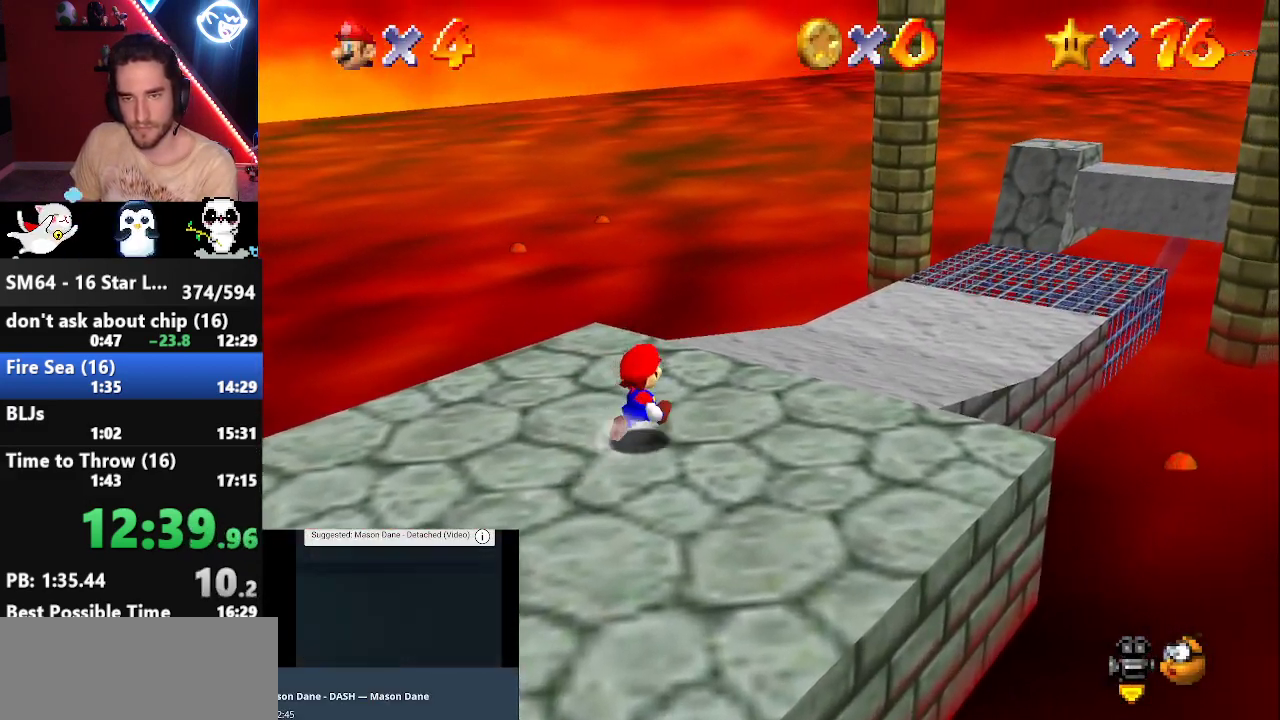
{"buttons": ["Z"], "left_stick": "up", "events": [[50, "Z", "down"], [117, "A", "down"], [183, "A", "up"], [250, "left_stick", "up"], [267, "C_LEFT", "down"], [367, "C_LEFT", "up"]]}
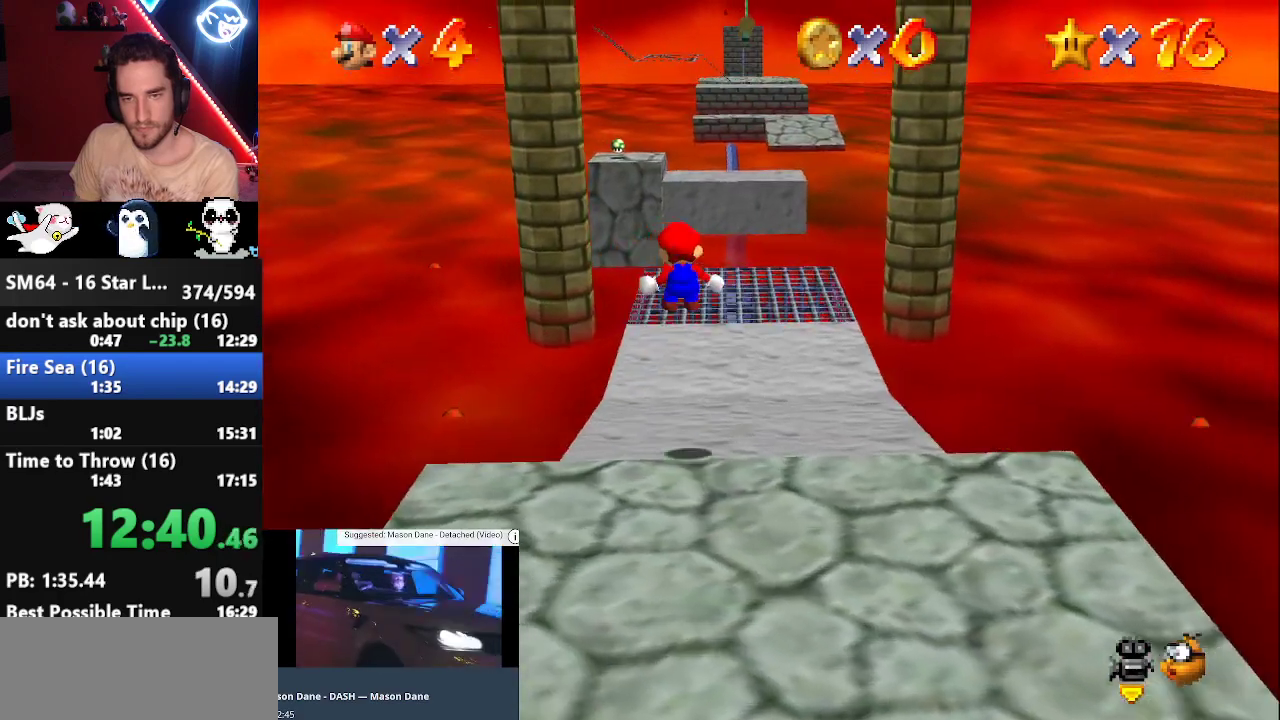
{"buttons": ["Z"], "left_stick": "up", "events": []}
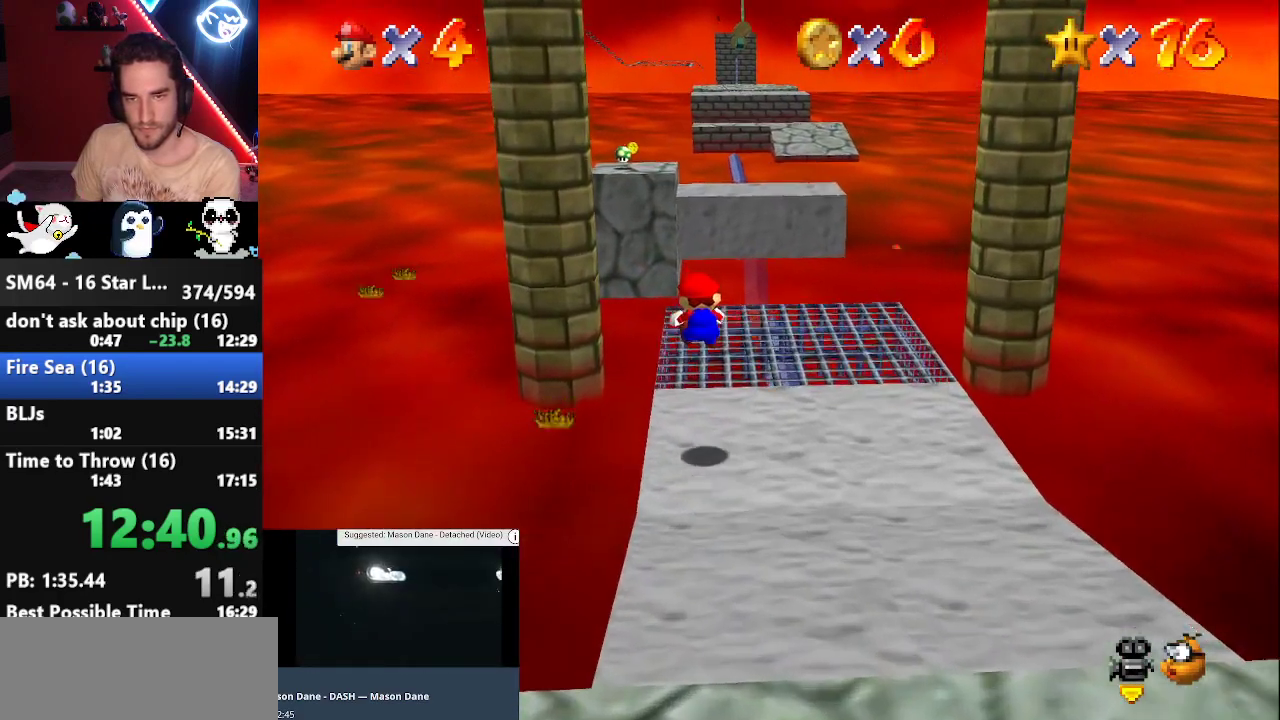
{"buttons": ["A", "Z"], "left_stick": "up", "events": [[300, "A", "down"]]}
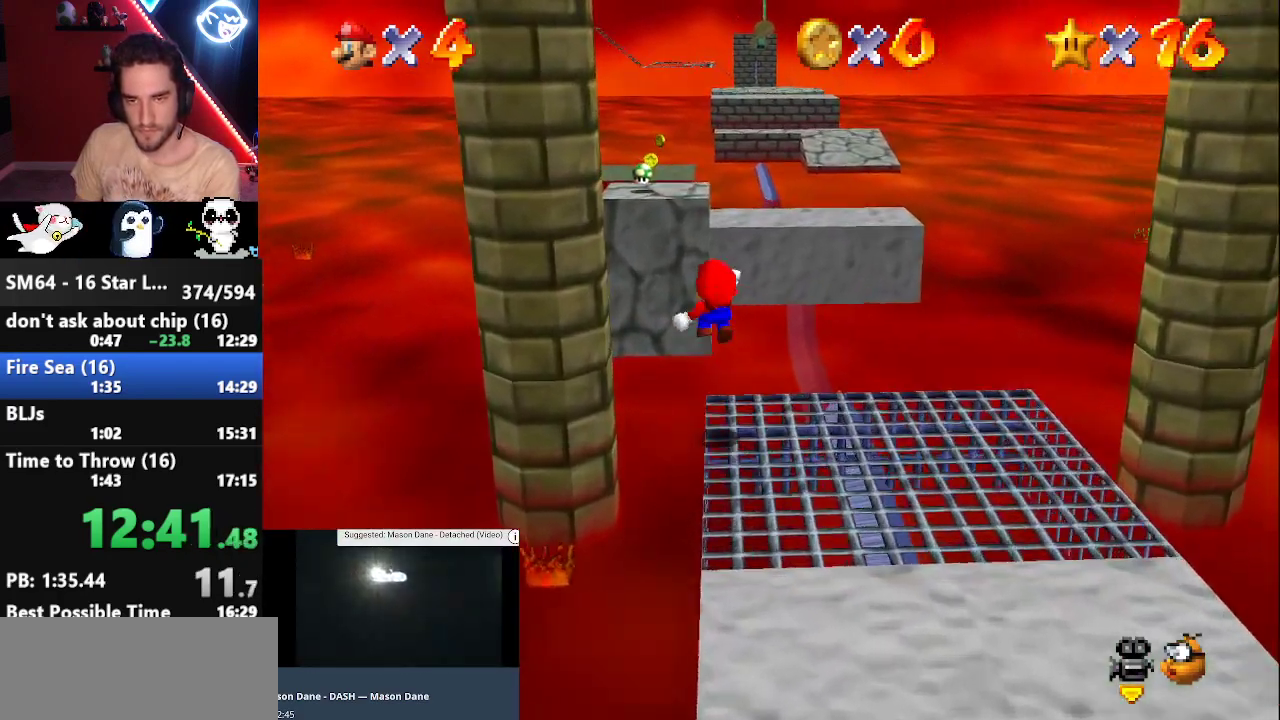
{"buttons": ["A"], "left_stick": "up", "events": [[200, "Z", "up"]]}
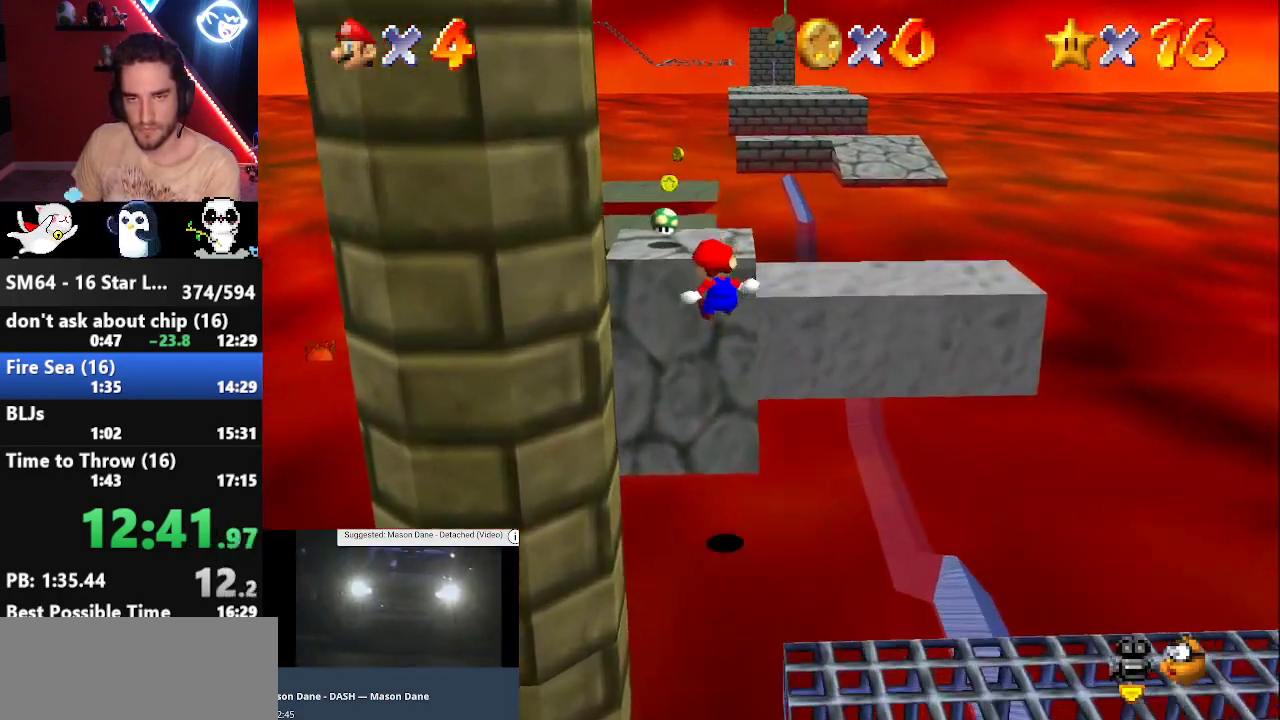
{"buttons": [], "left_stick": "up", "events": [[100, "A", "up"]]}
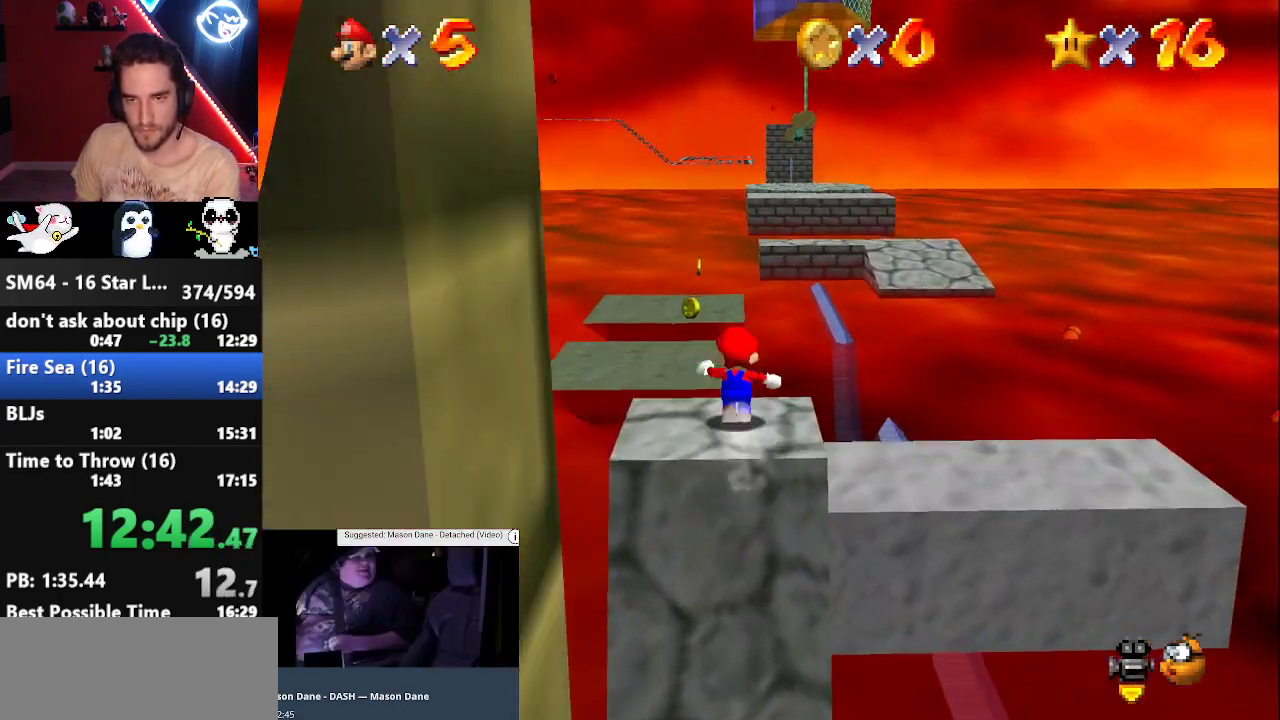
{"buttons": [], "left_stick": "up", "events": [[50, "A", "down"], [50, "B", "down"], [233, "A", "up"], [233, "B", "up"]]}
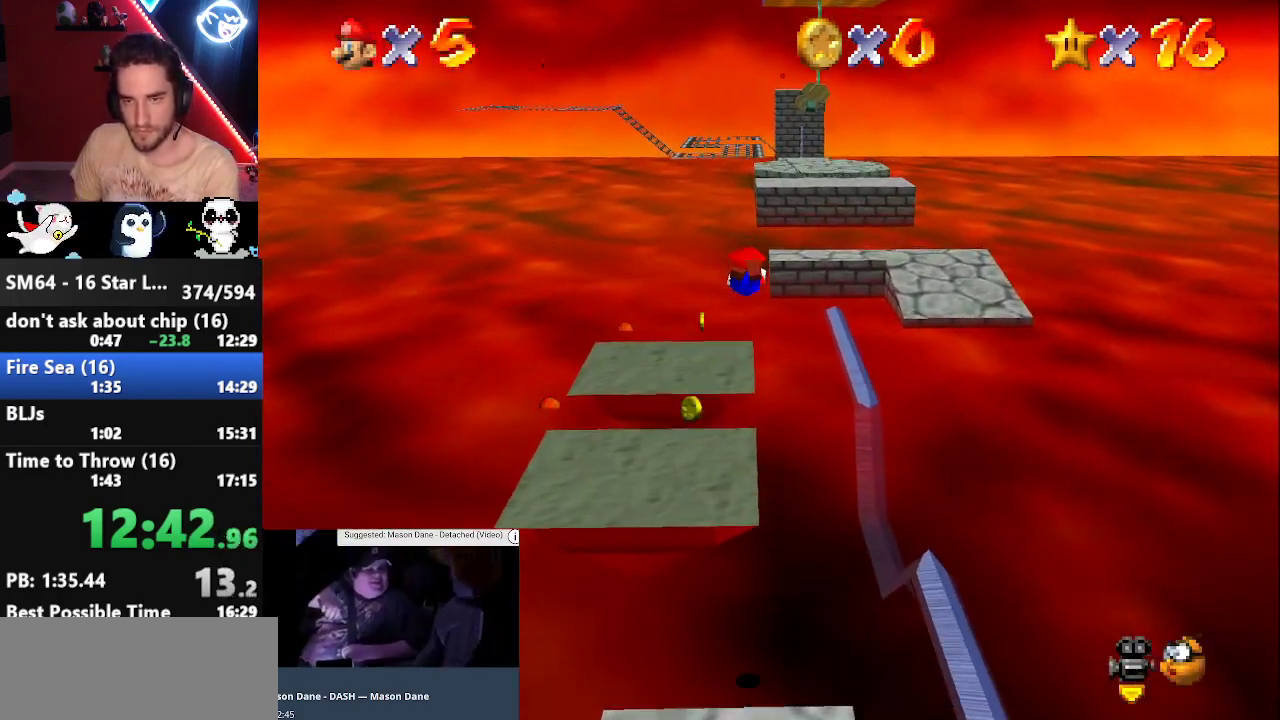
{"buttons": [], "left_stick": "up", "events": []}
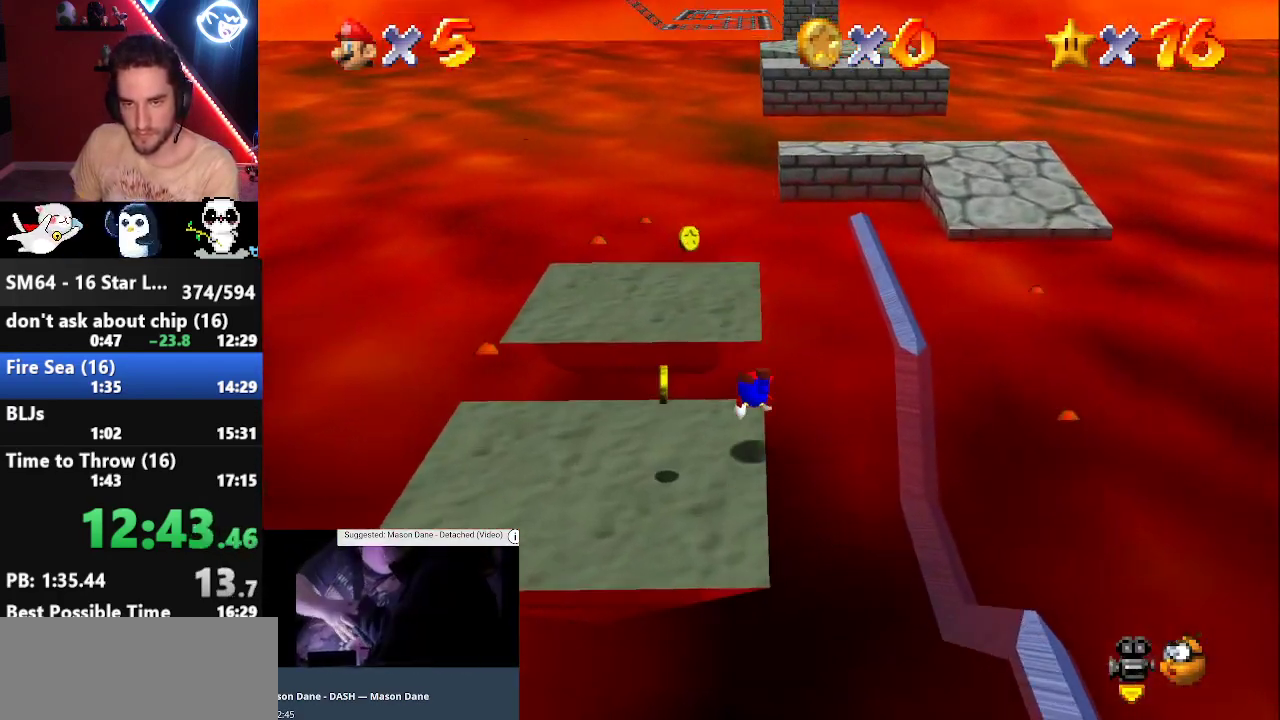
{"buttons": [], "left_stick": "up", "events": [[67, "B", "down"], [117, "A", "down"], [150, "B", "up"], [183, "A", "up"]]}
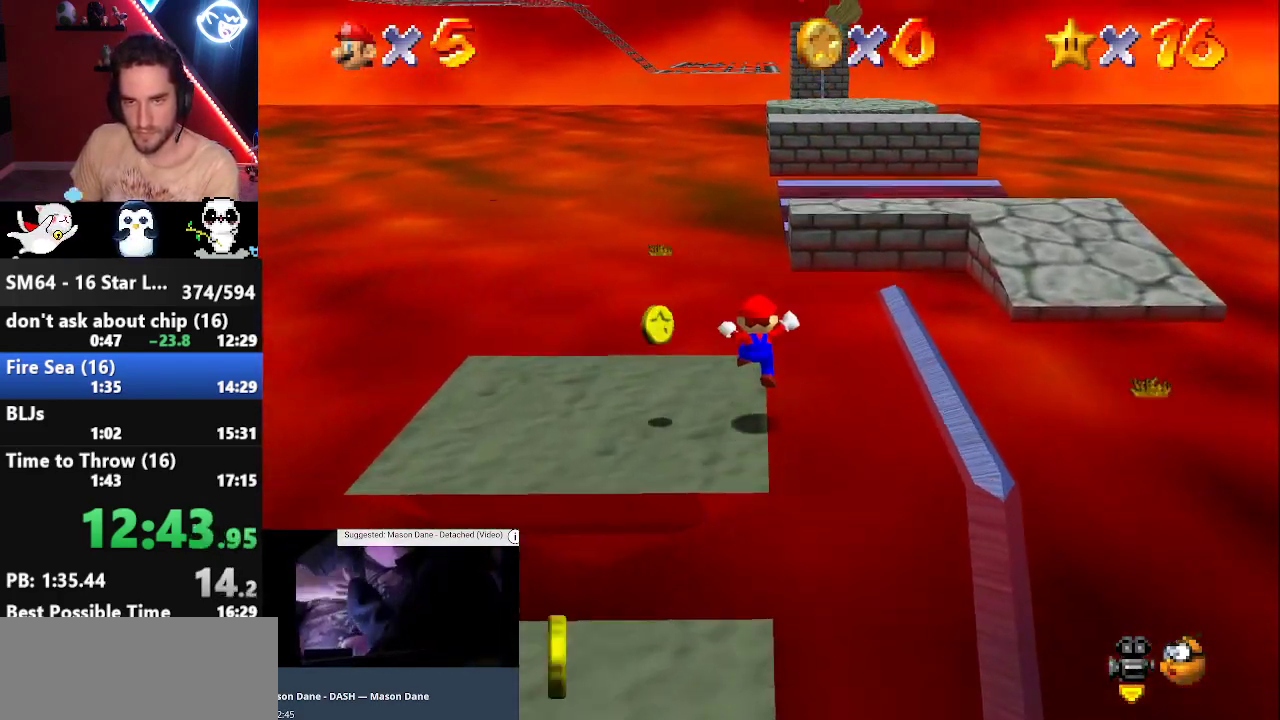
{"buttons": [], "left_stick": "up", "events": [[233, "Z", "down"], [267, "A", "down"], [367, "A", "up"], [400, "Z", "up"]]}
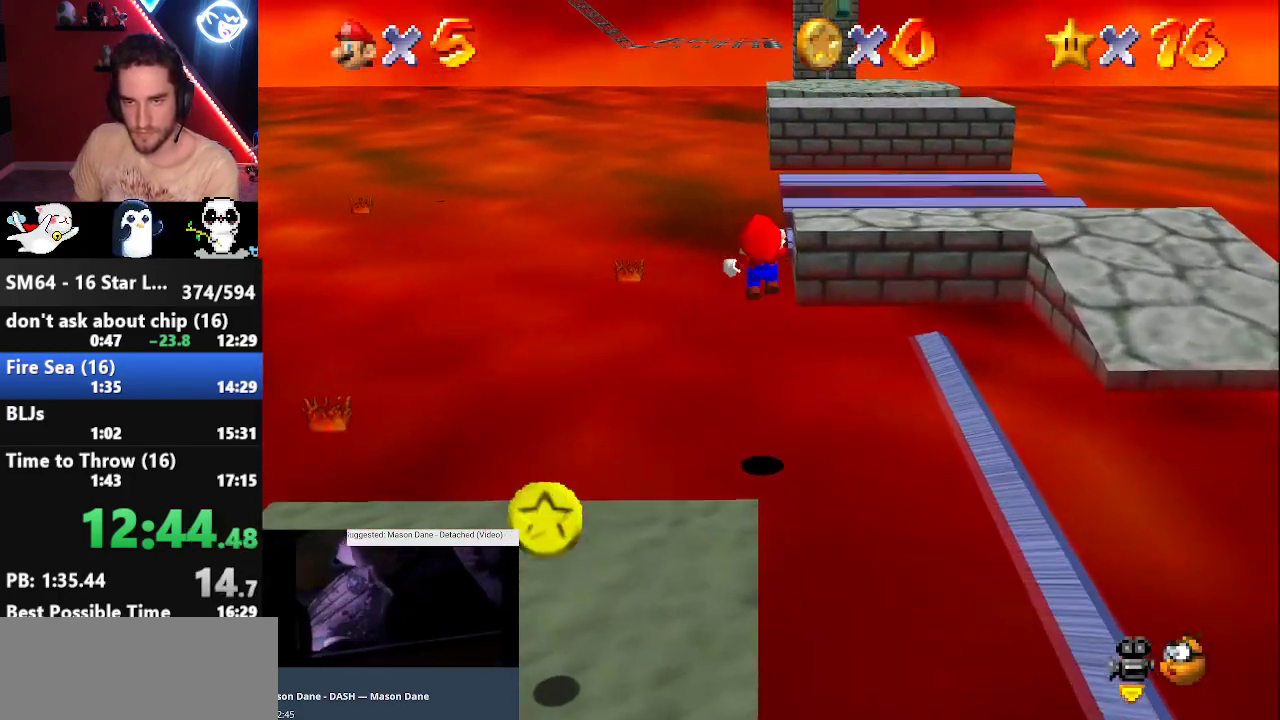
{"buttons": [], "left_stick": "up-right", "events": [[17, "left_stick", "up-right"]]}